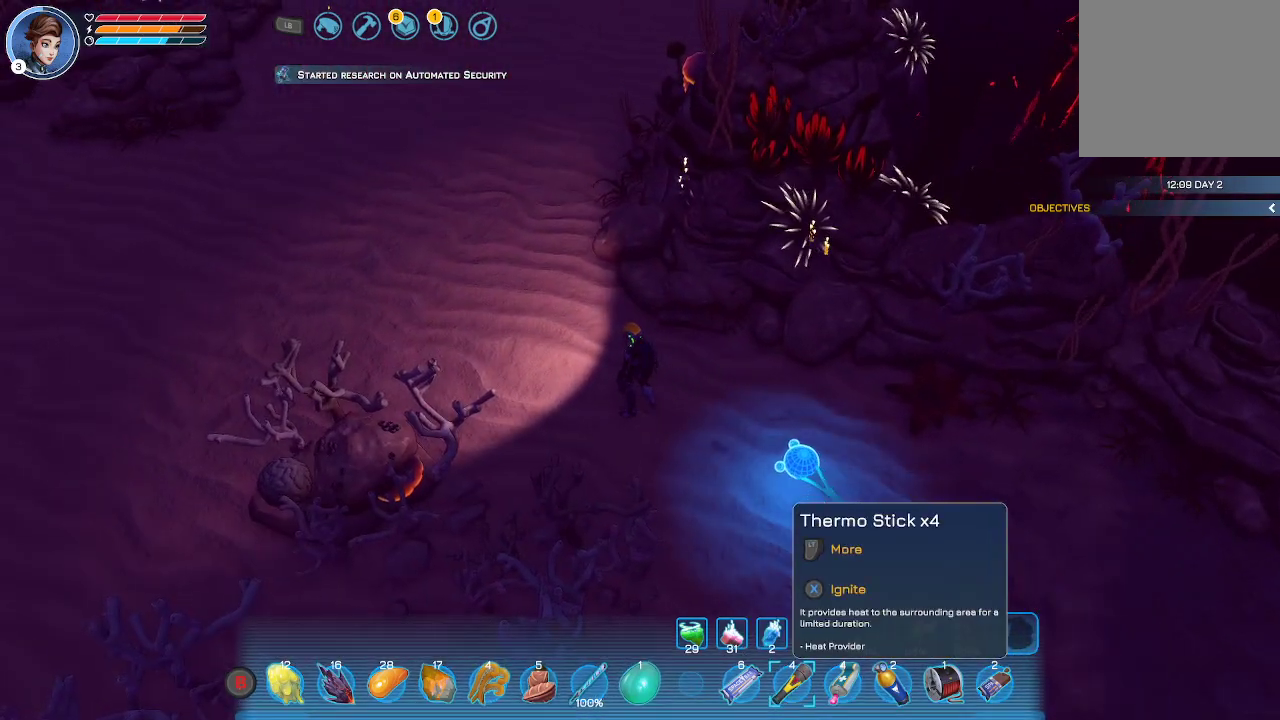
Gameplay with a controller (Xbox layout); each line is a JSON object with the inputs held at the frame after it. "events" lists button and stick changes between this image and that frame as [ms after this image, input, new state], when the widget could be followed in between.
{"buttons": [], "left_stick": "up-left", "right_stick": "center", "events": [[33, "X", "up"], [400, "left_stick", "up-left"]]}
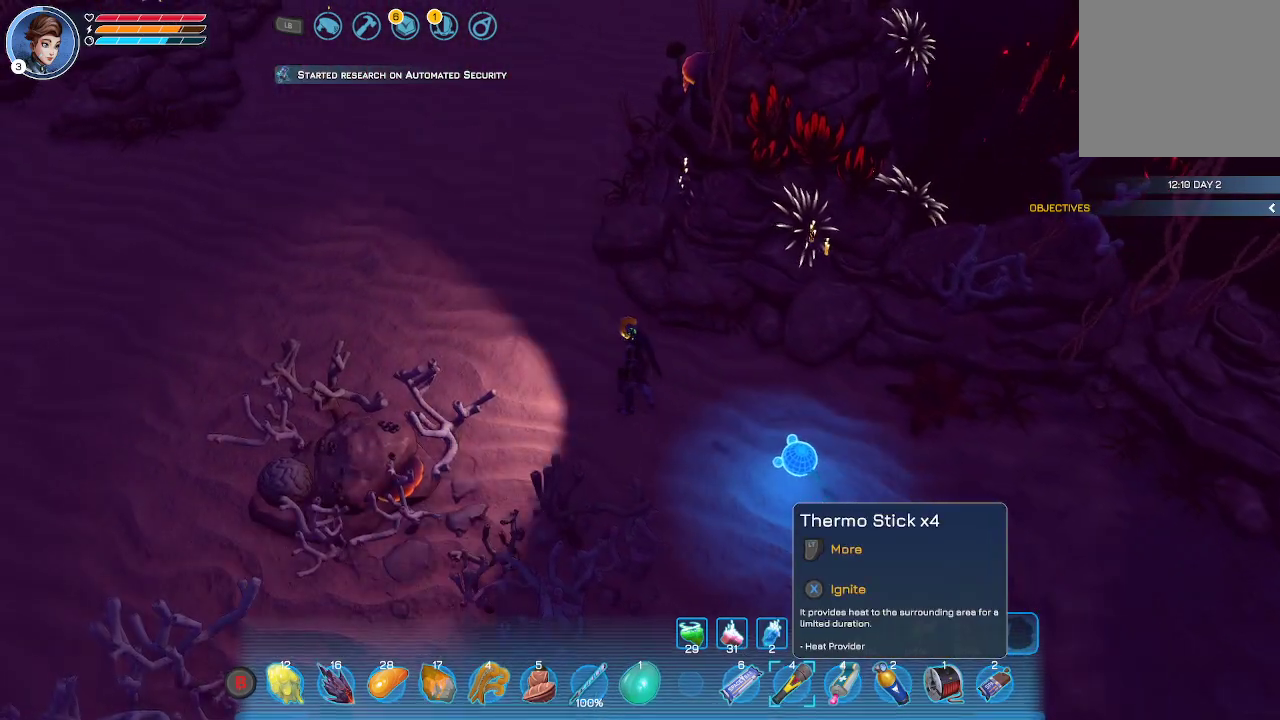
{"buttons": [], "left_stick": "up-left", "right_stick": "up", "events": [[400, "right_stick", "up"]]}
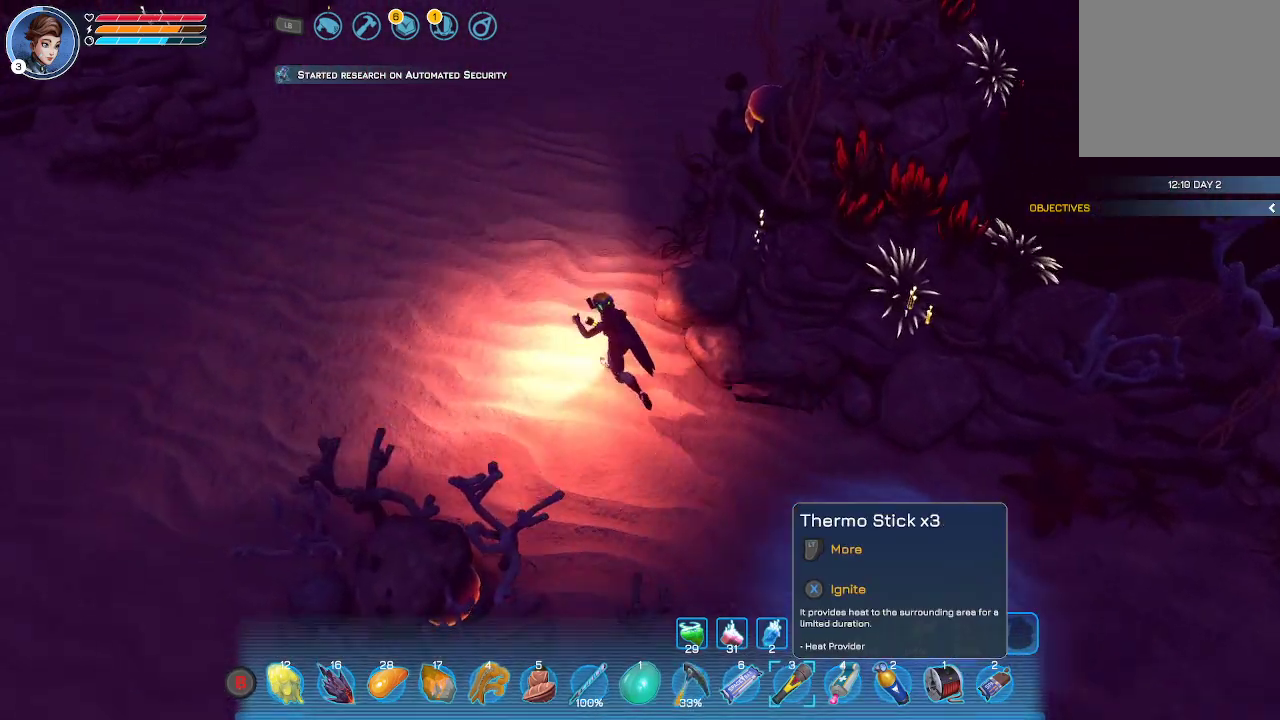
{"buttons": [], "left_stick": "up-left", "right_stick": "center", "events": [[367, "right_stick", "center"]]}
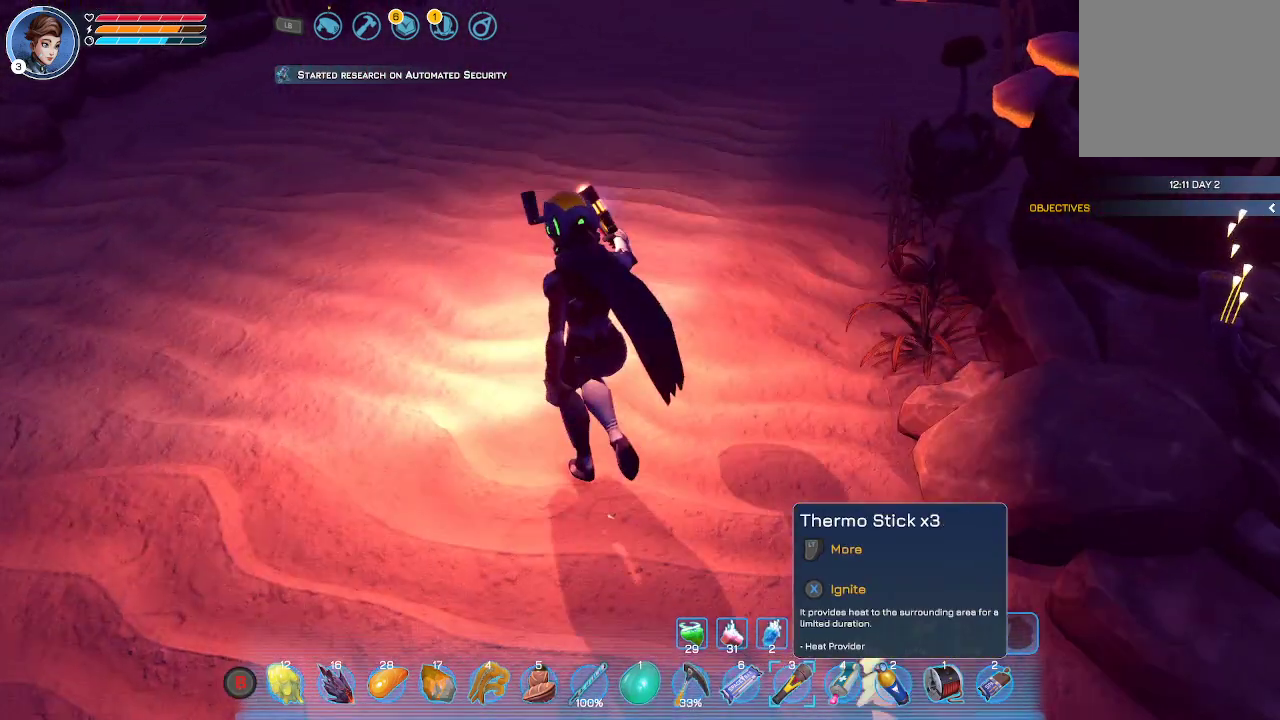
{"buttons": [], "left_stick": "up-left", "right_stick": "down-right", "events": [[33, "right_stick", "down"], [467, "right_stick", "down-right"]]}
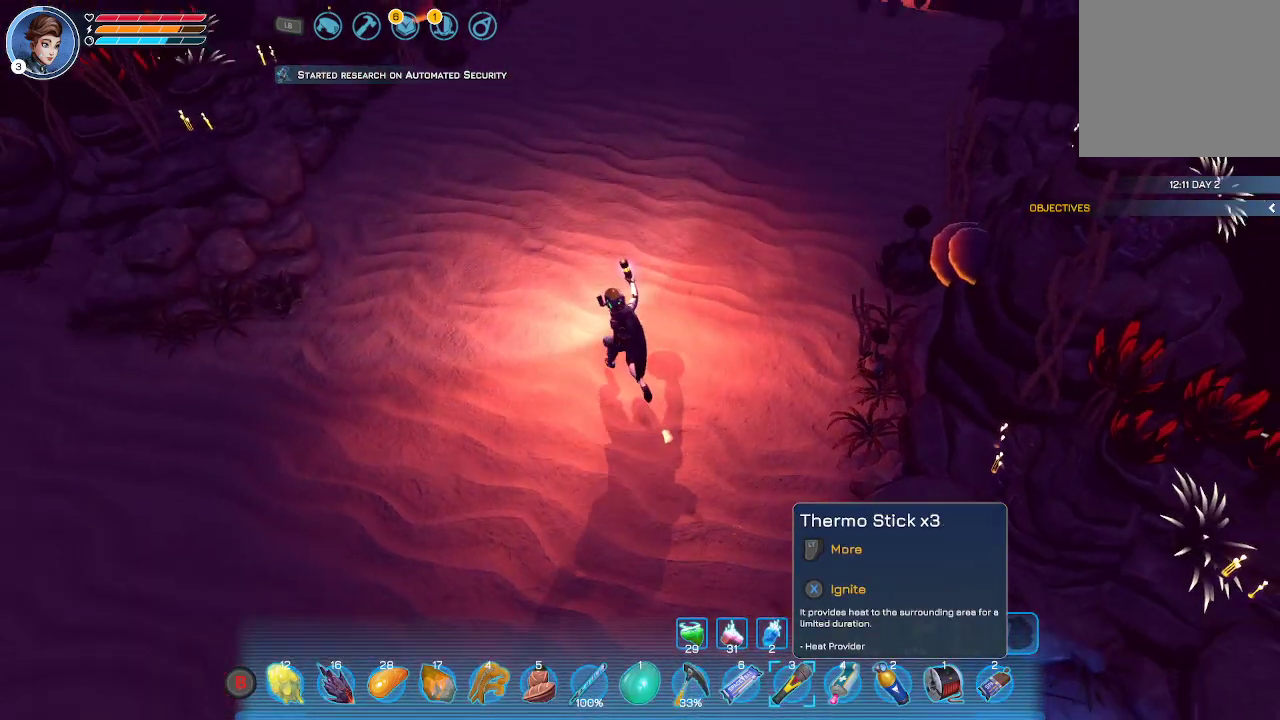
{"buttons": [], "left_stick": "up", "right_stick": "right", "events": [[100, "left_stick", "up"], [133, "right_stick", "center"], [400, "right_stick", "right"]]}
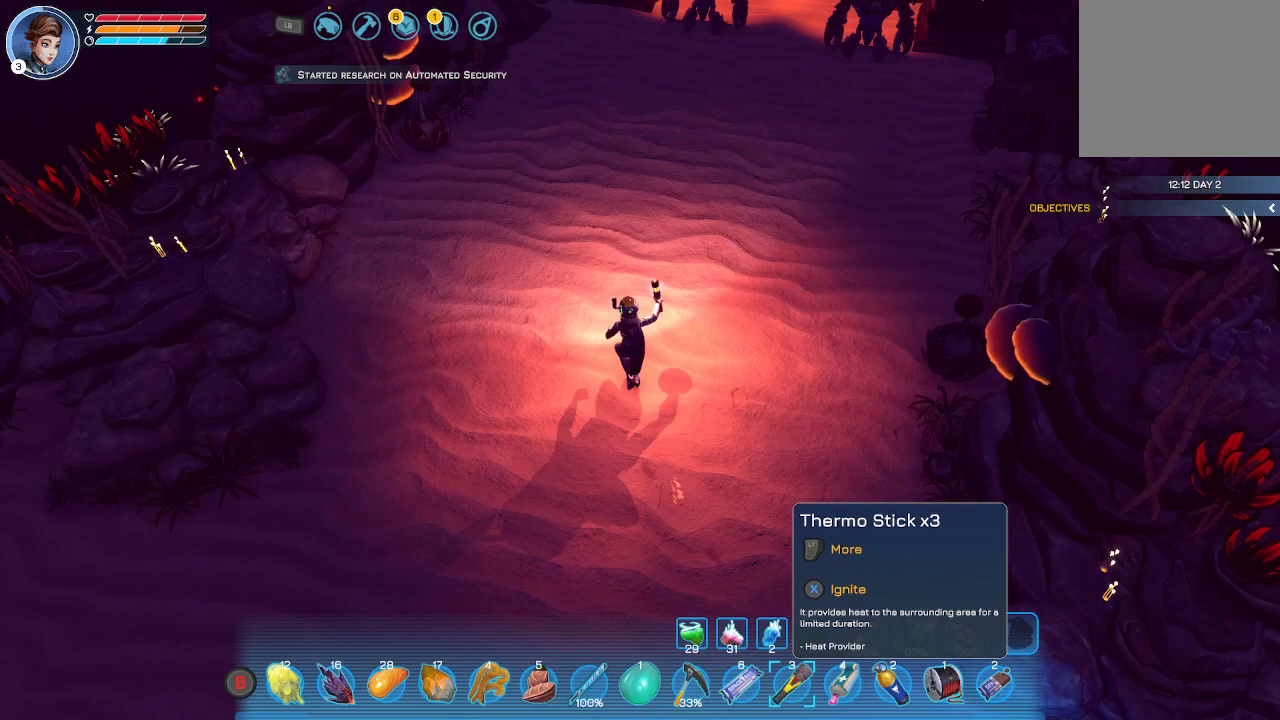
{"buttons": [], "left_stick": "up", "right_stick": "center", "events": [[100, "right_stick", "center"]]}
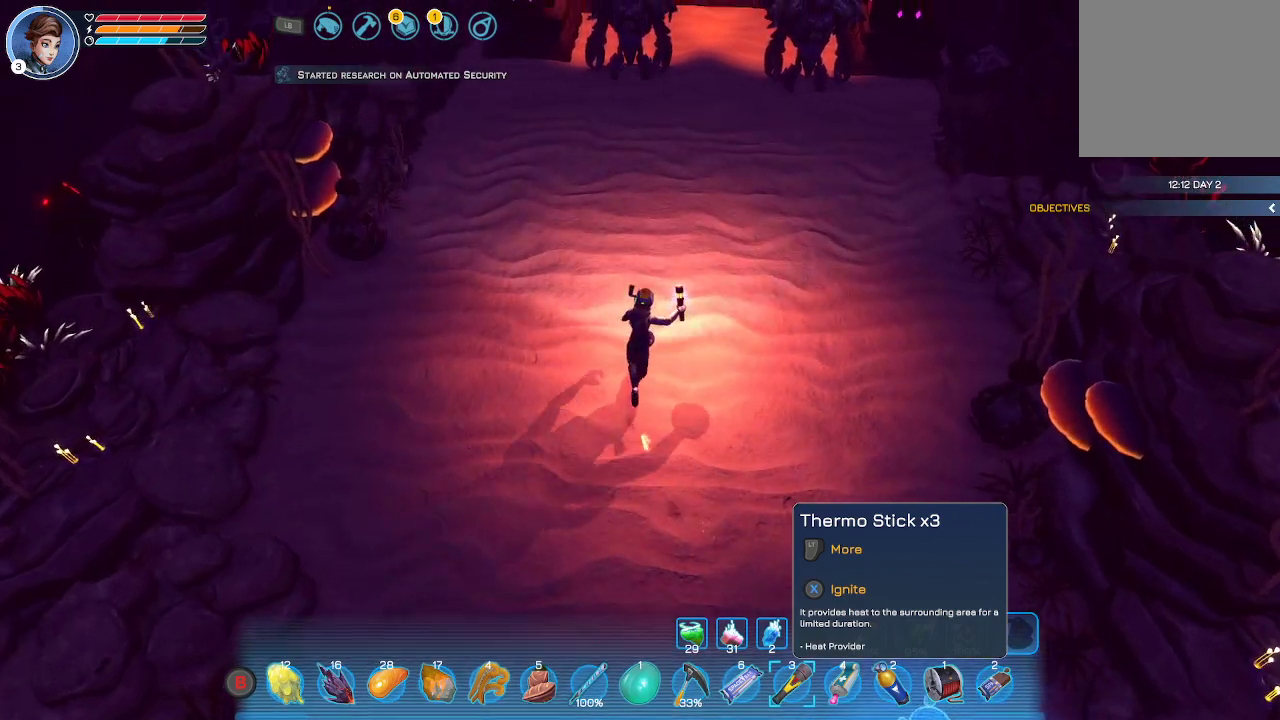
{"buttons": [], "left_stick": "up", "right_stick": "center", "events": []}
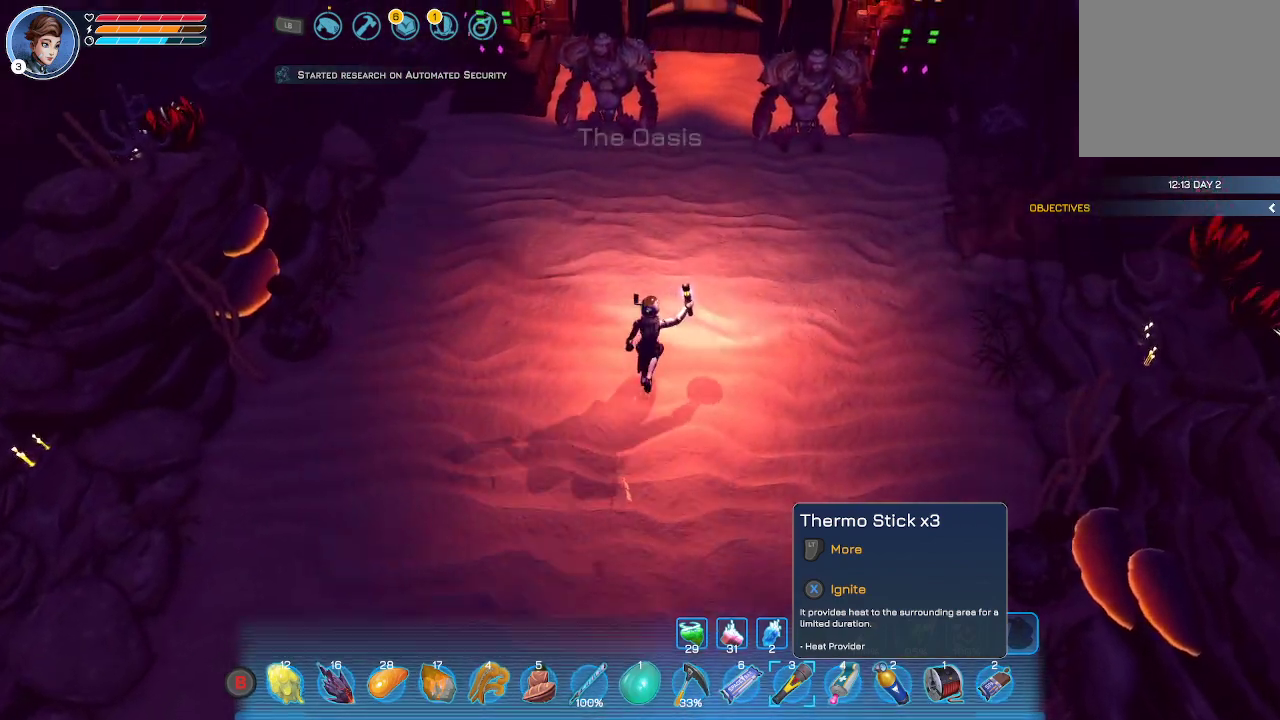
{"buttons": [], "left_stick": "up", "right_stick": "center", "events": []}
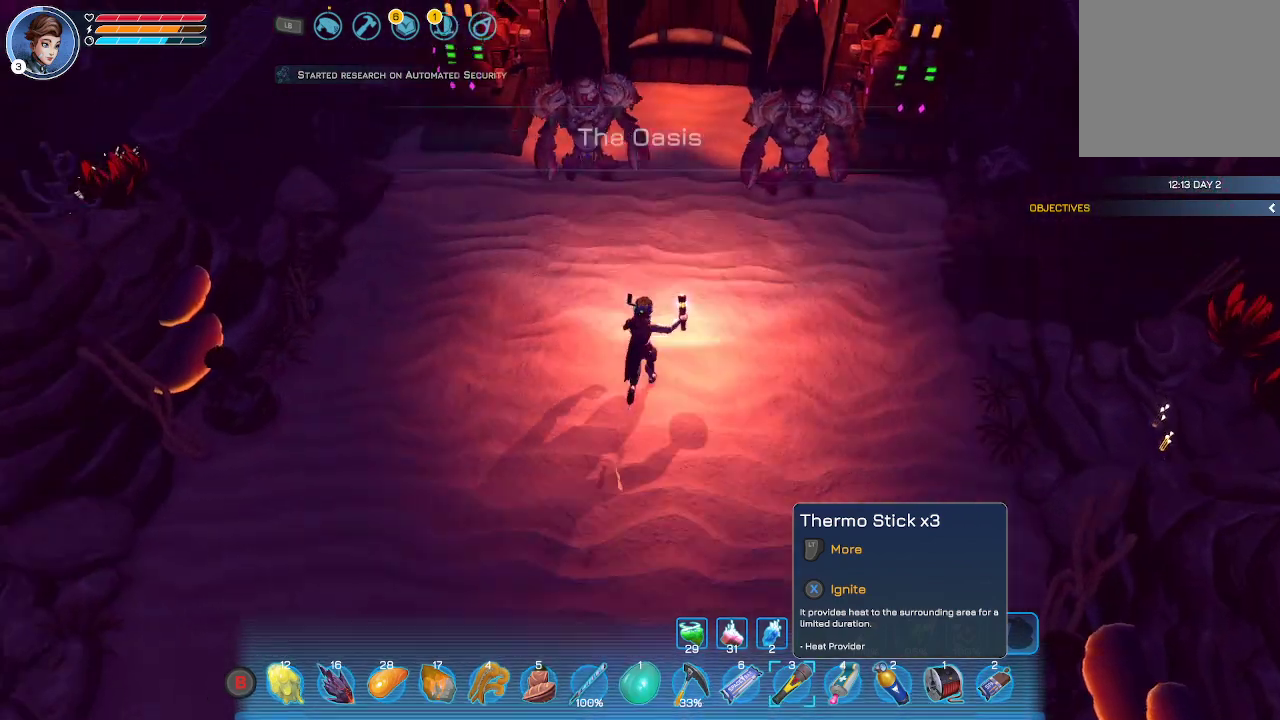
{"buttons": [], "left_stick": "center", "right_stick": "center", "events": [[67, "left_stick", "center"]]}
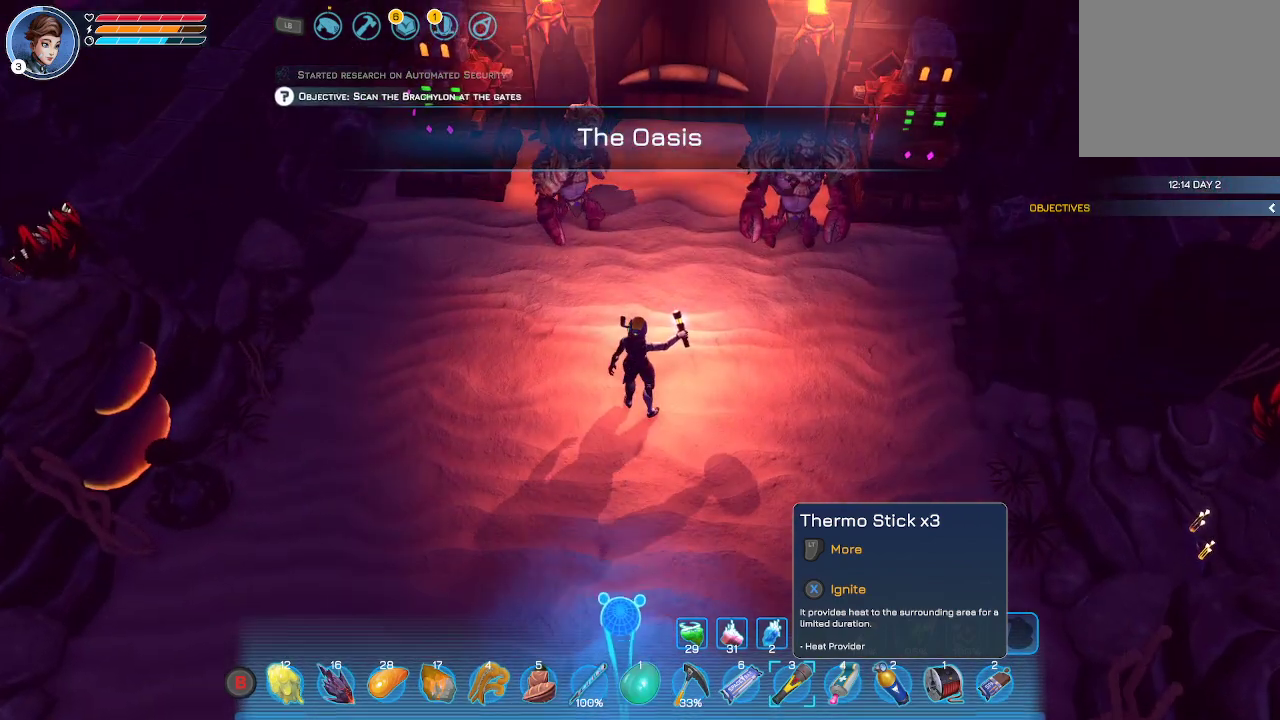
{"buttons": [], "left_stick": "up", "right_stick": "center", "events": [[333, "left_stick", "up"]]}
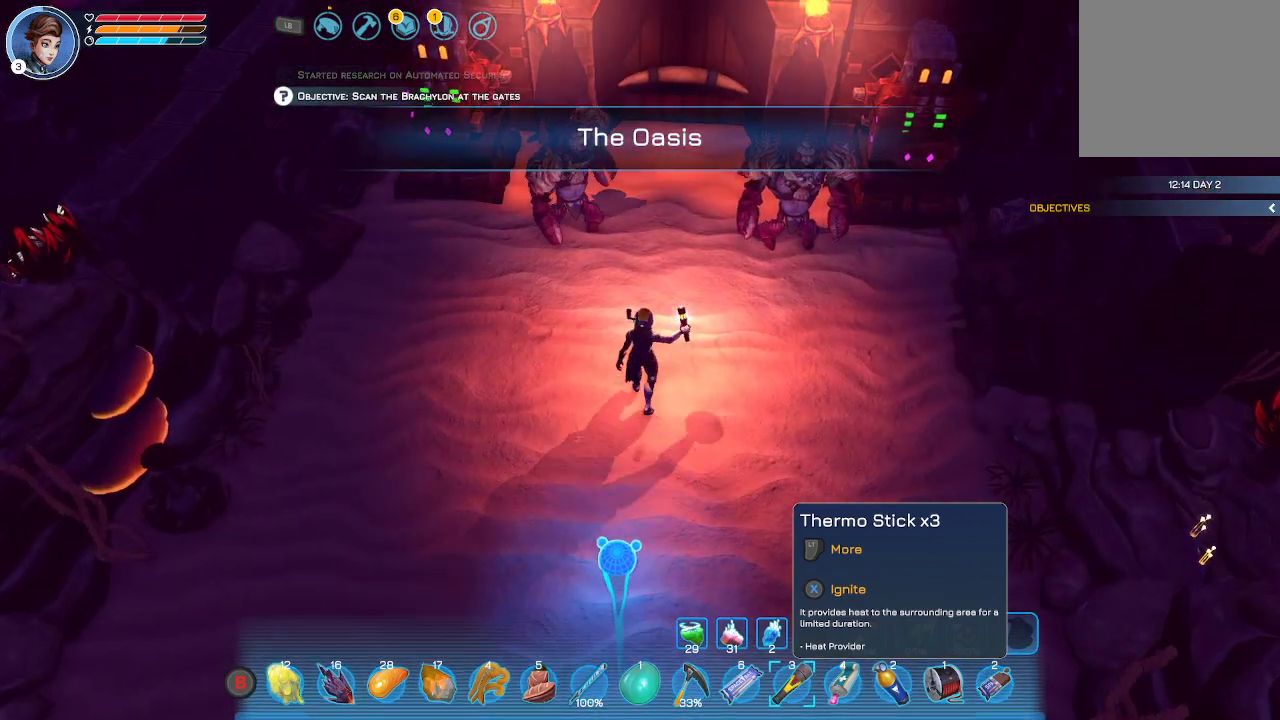
{"buttons": [], "left_stick": "center", "right_stick": "center", "events": [[367, "left_stick", "center"]]}
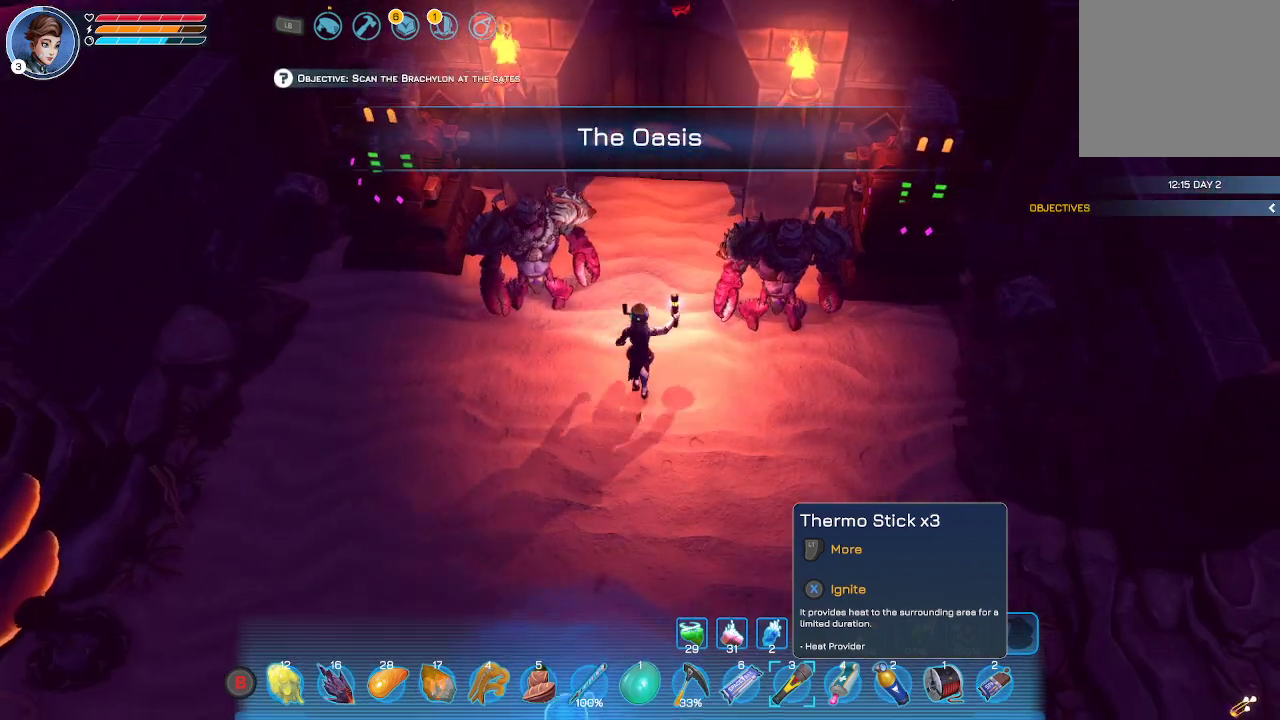
{"buttons": [], "left_stick": "center", "right_stick": "center", "events": []}
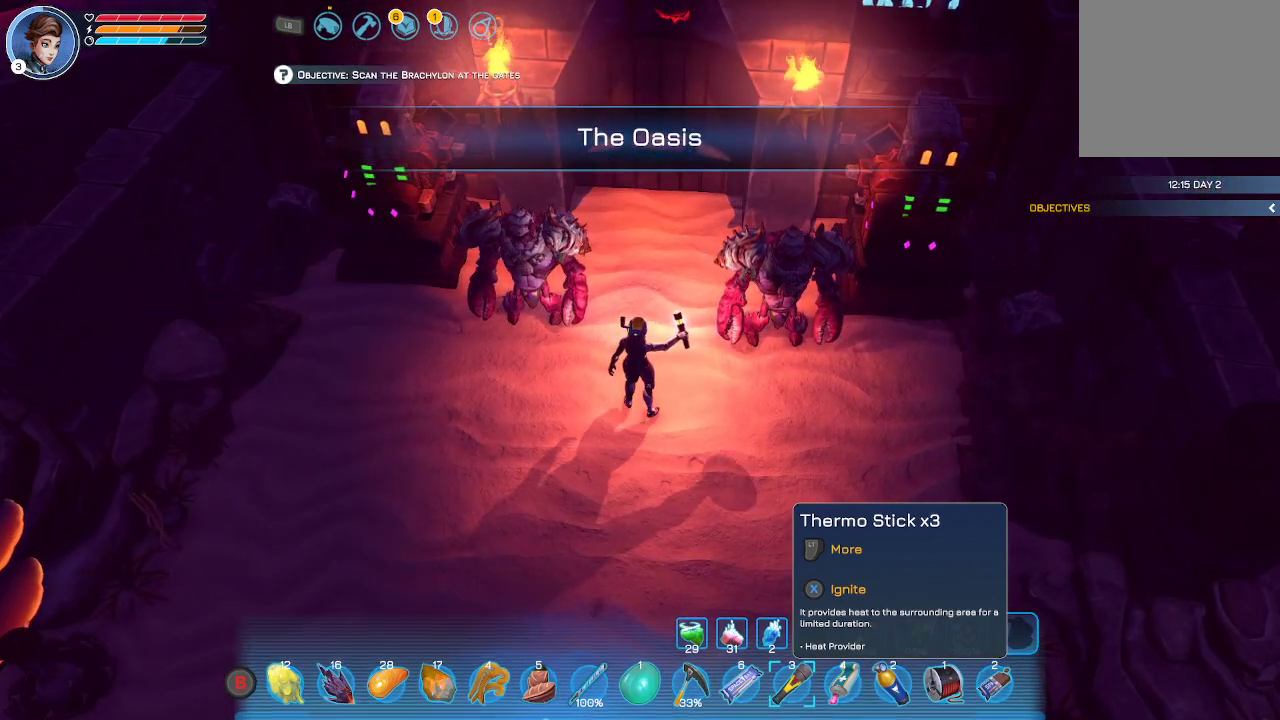
{"buttons": [], "left_stick": "up", "right_stick": "center", "events": [[200, "left_stick", "up"]]}
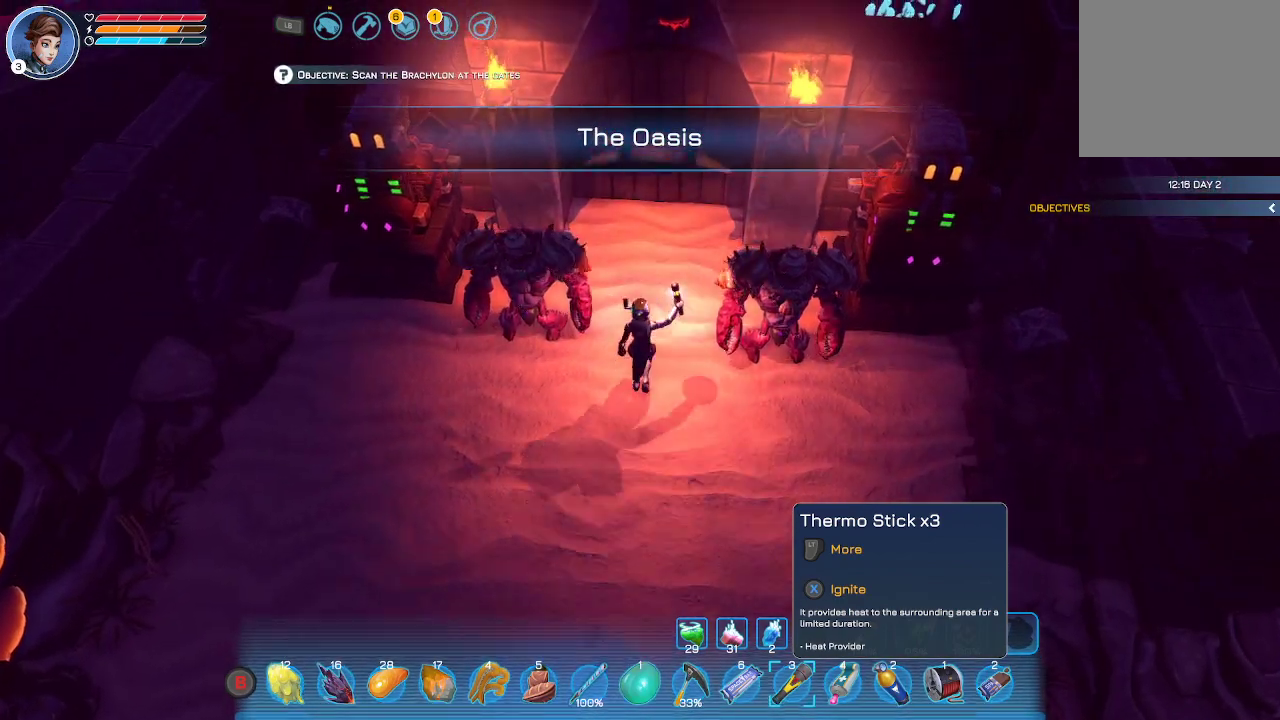
{"buttons": [], "left_stick": "up", "right_stick": "center", "events": []}
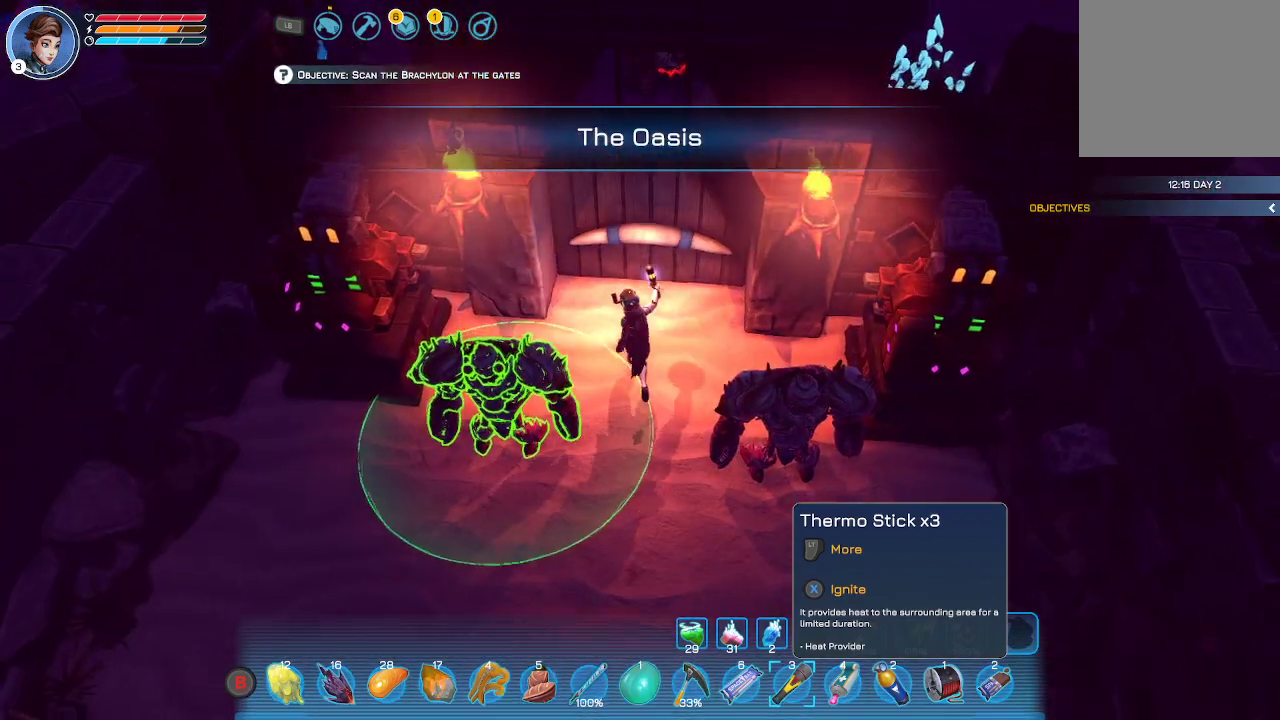
{"buttons": [], "left_stick": "up", "right_stick": "center", "events": [[167, "left_stick", "center"], [400, "left_stick", "up"]]}
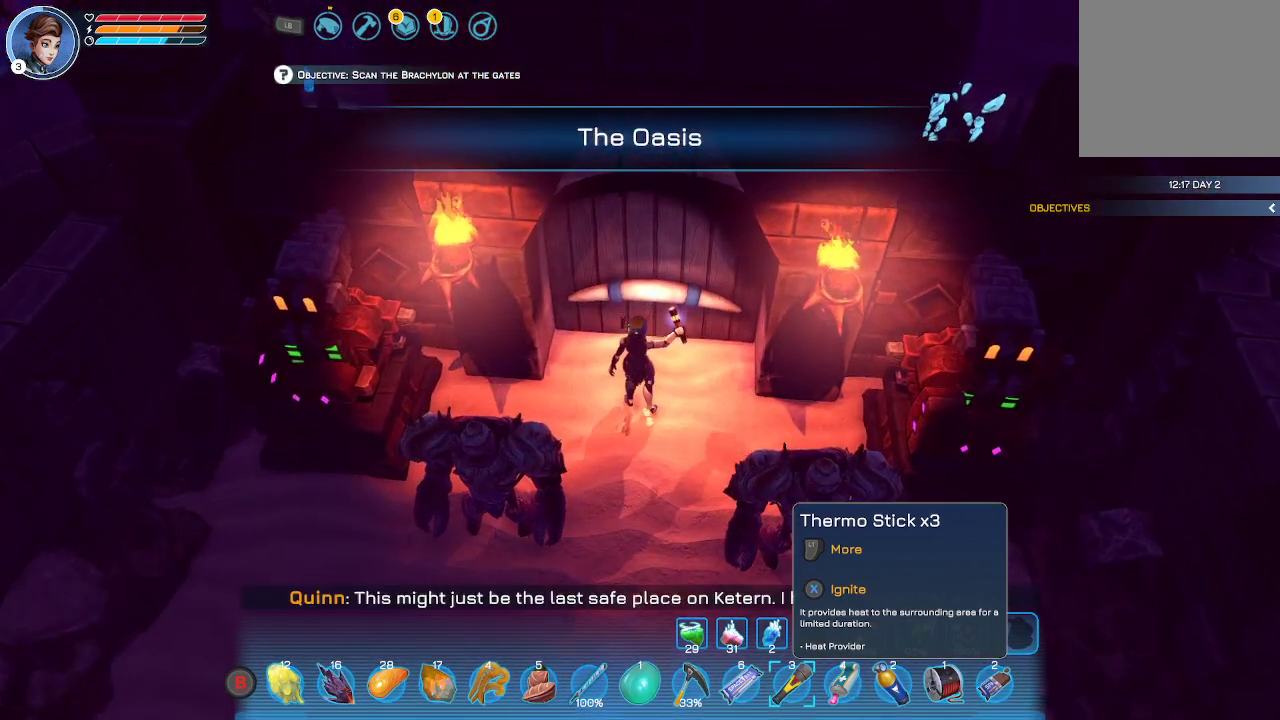
{"buttons": [], "left_stick": "down", "right_stick": "center", "events": [[100, "left_stick", "center"], [167, "left_stick", "down"]]}
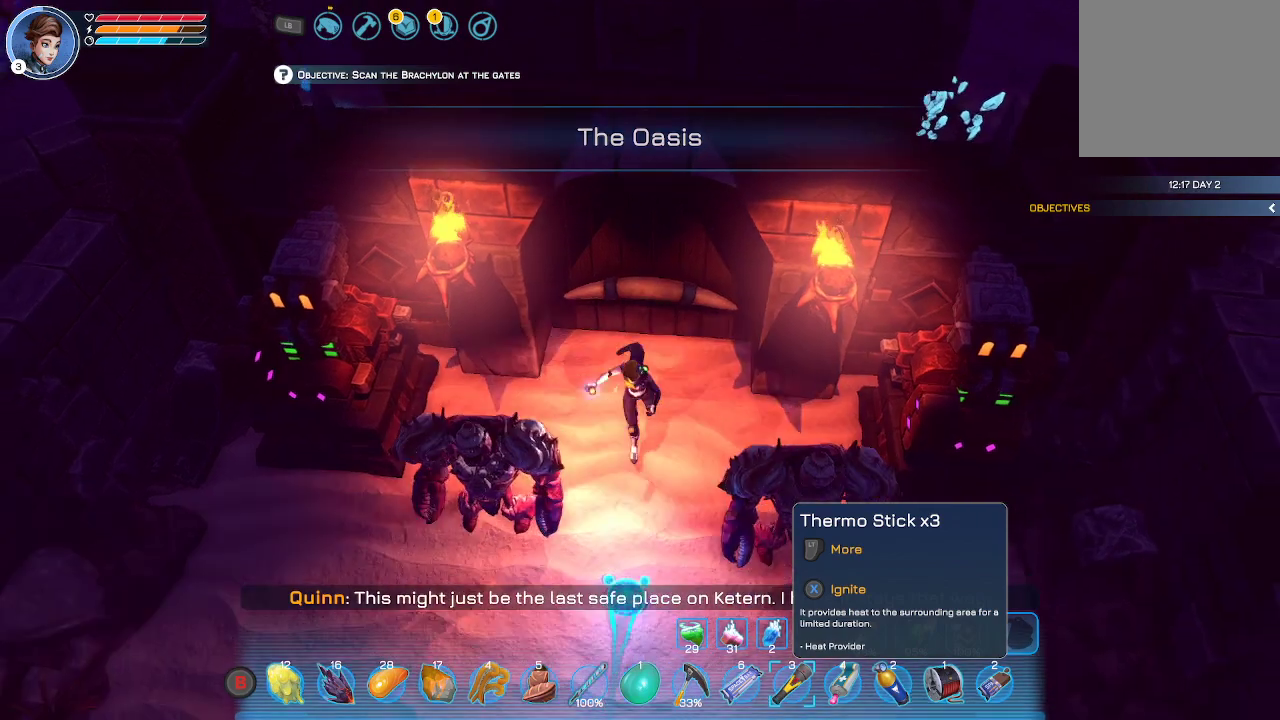
{"buttons": [], "left_stick": "down", "right_stick": "center", "events": []}
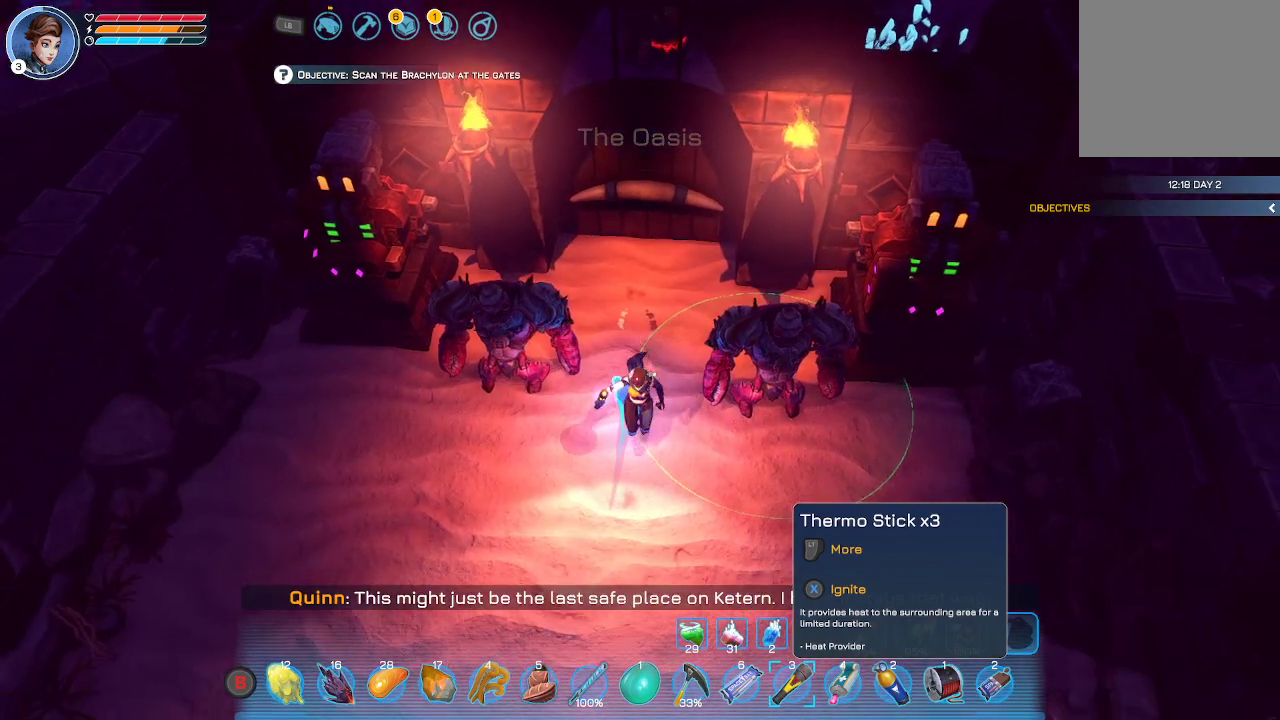
{"buttons": [], "left_stick": "center", "right_stick": "center", "events": [[167, "left_stick", "left"], [233, "left_stick", "center"]]}
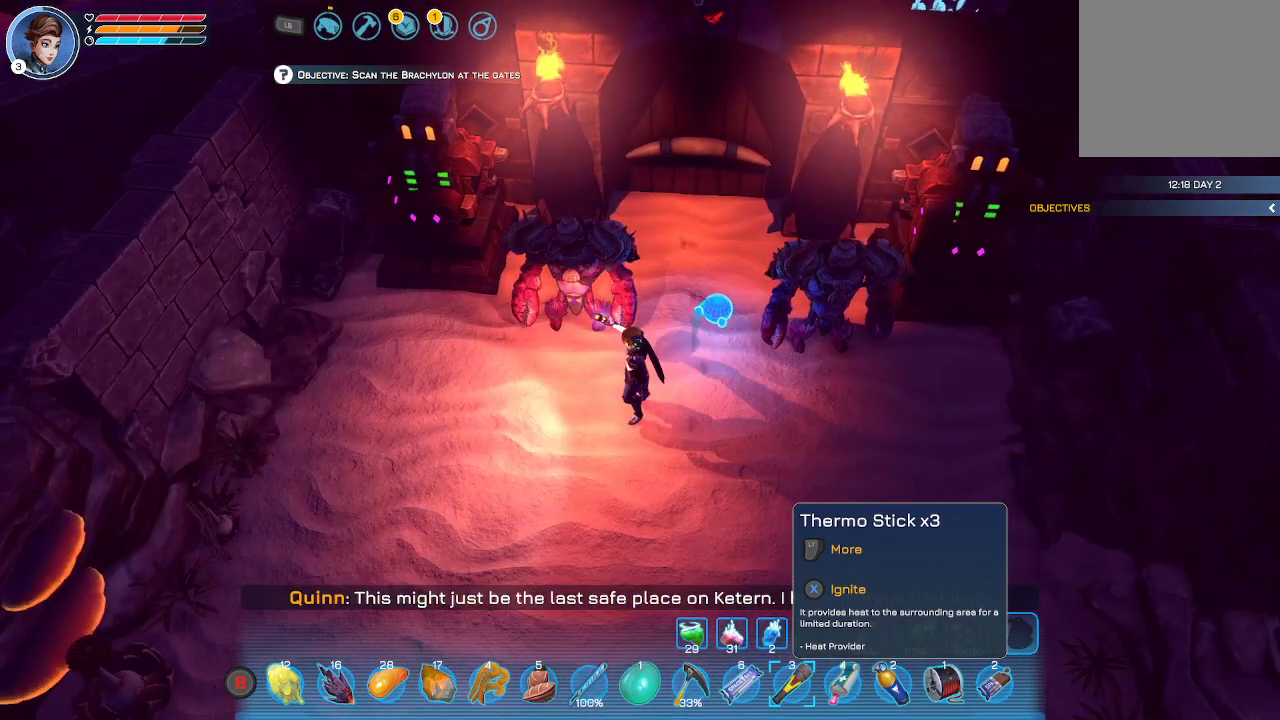
{"buttons": [], "left_stick": "center", "right_stick": "center", "events": [[267, "left_stick", "up-left"], [467, "left_stick", "center"]]}
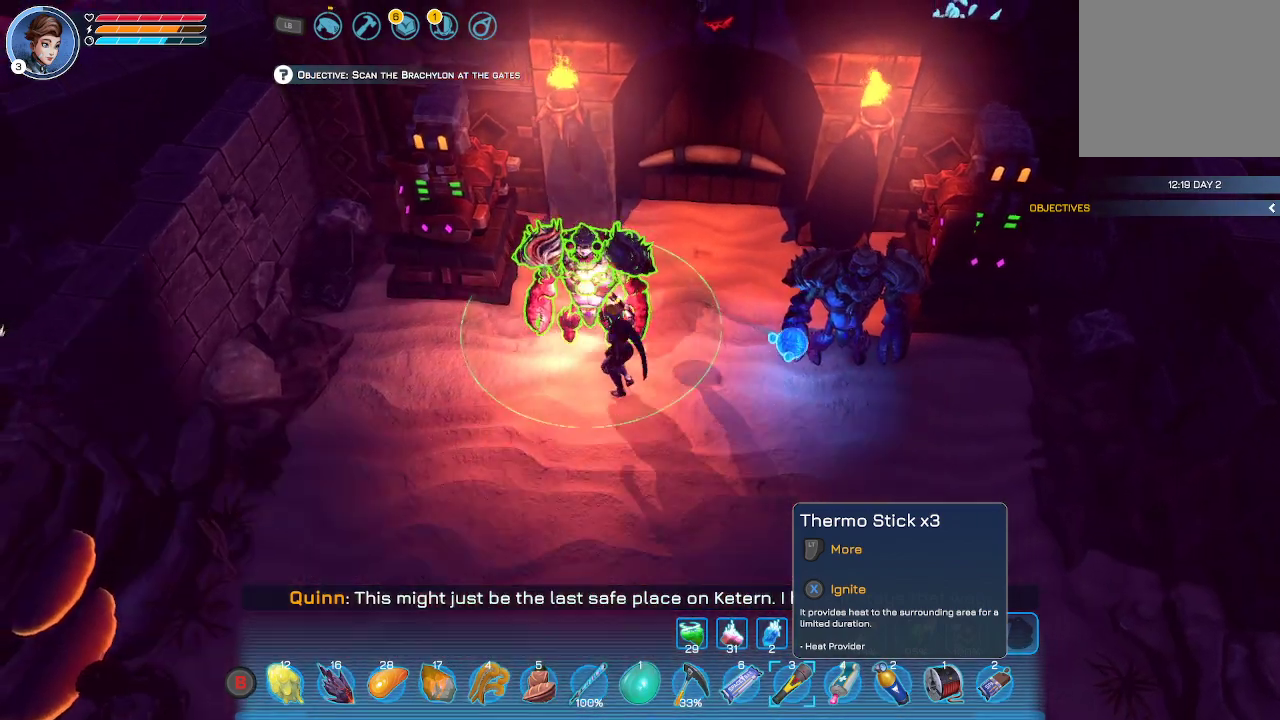
{"buttons": [], "left_stick": "center", "right_stick": "center", "events": []}
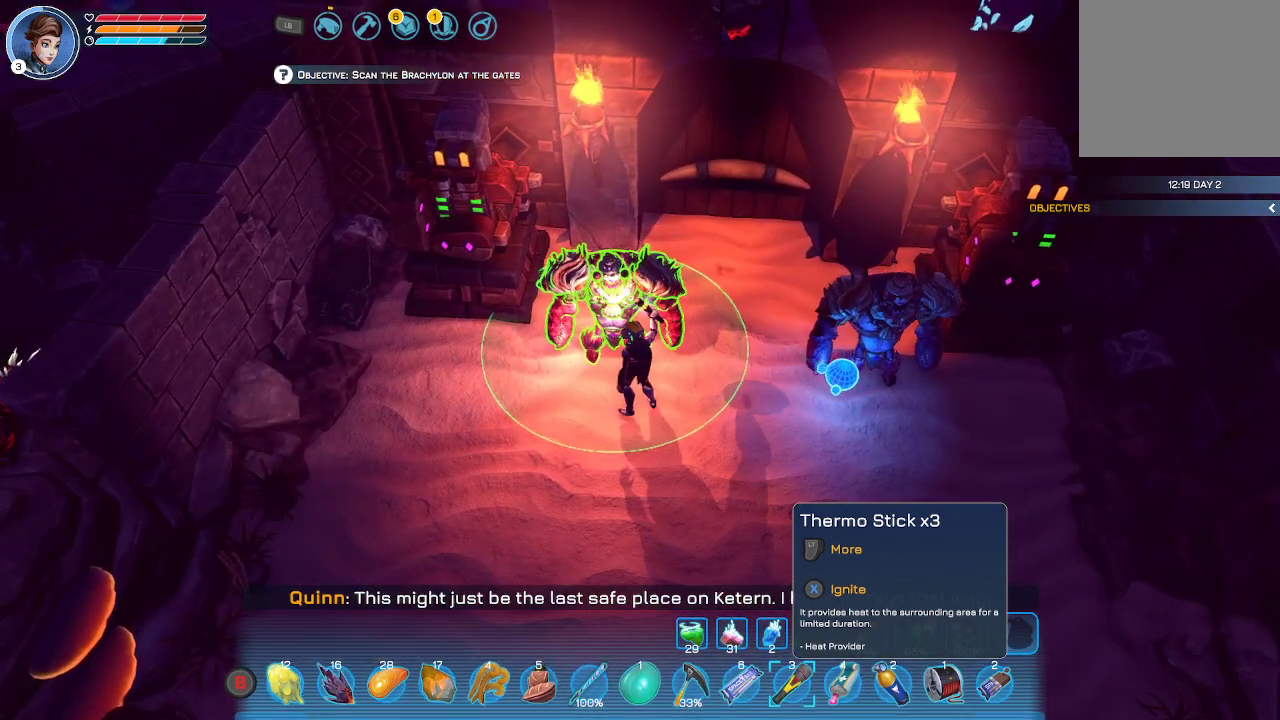
{"buttons": [], "left_stick": "center", "right_stick": "center", "events": []}
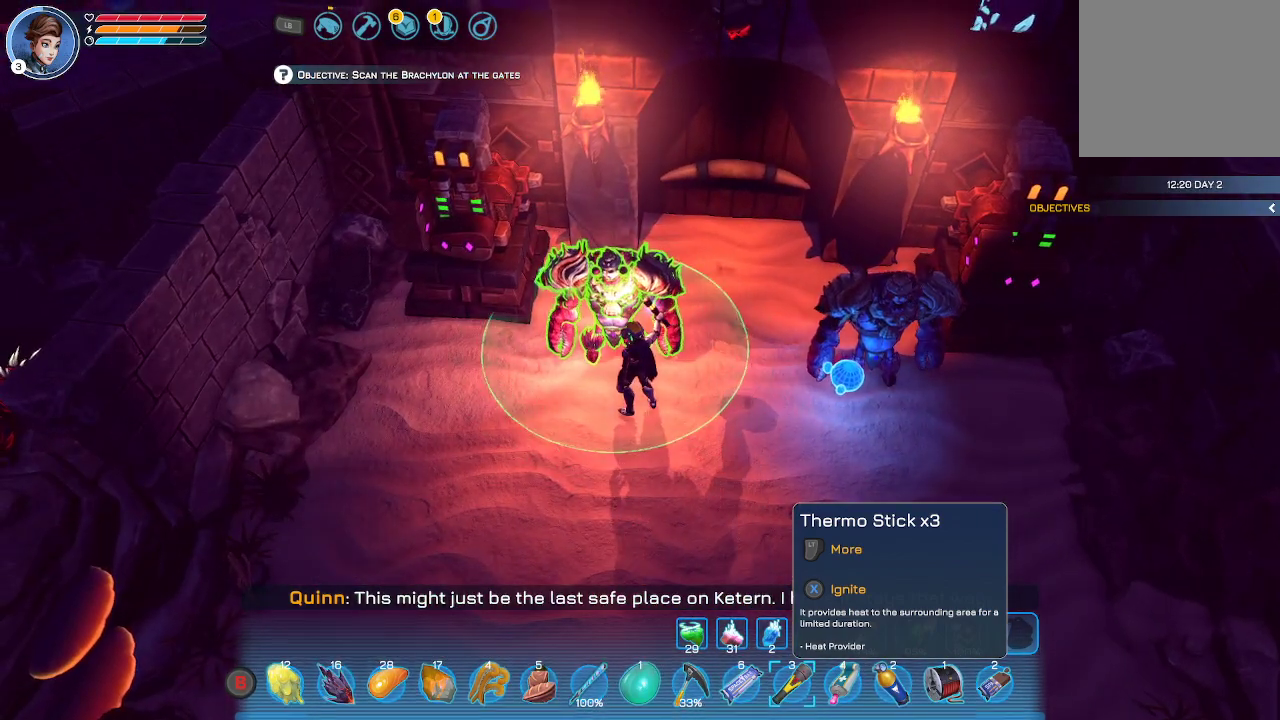
{"buttons": [], "left_stick": "center", "right_stick": "center", "events": []}
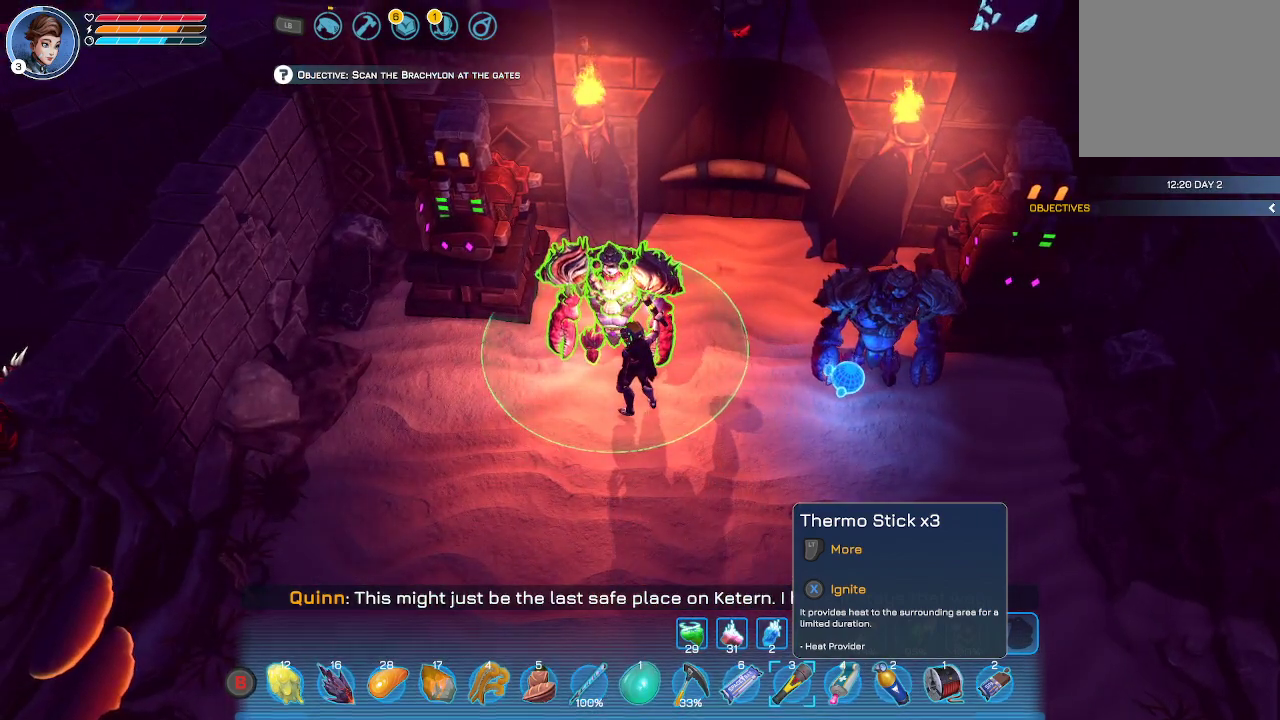
{"buttons": [], "left_stick": "center", "right_stick": "center", "events": []}
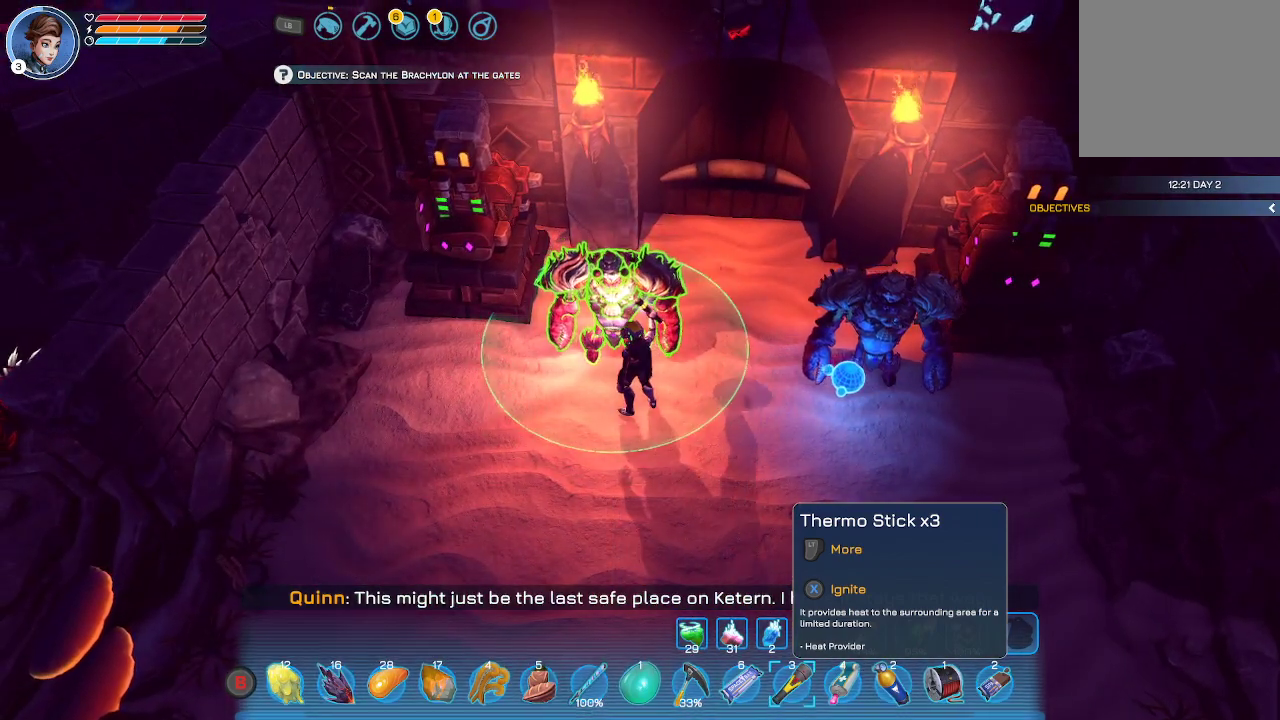
{"buttons": [], "left_stick": "down-right", "right_stick": "center", "events": [[400, "left_stick", "down"], [467, "left_stick", "down-right"]]}
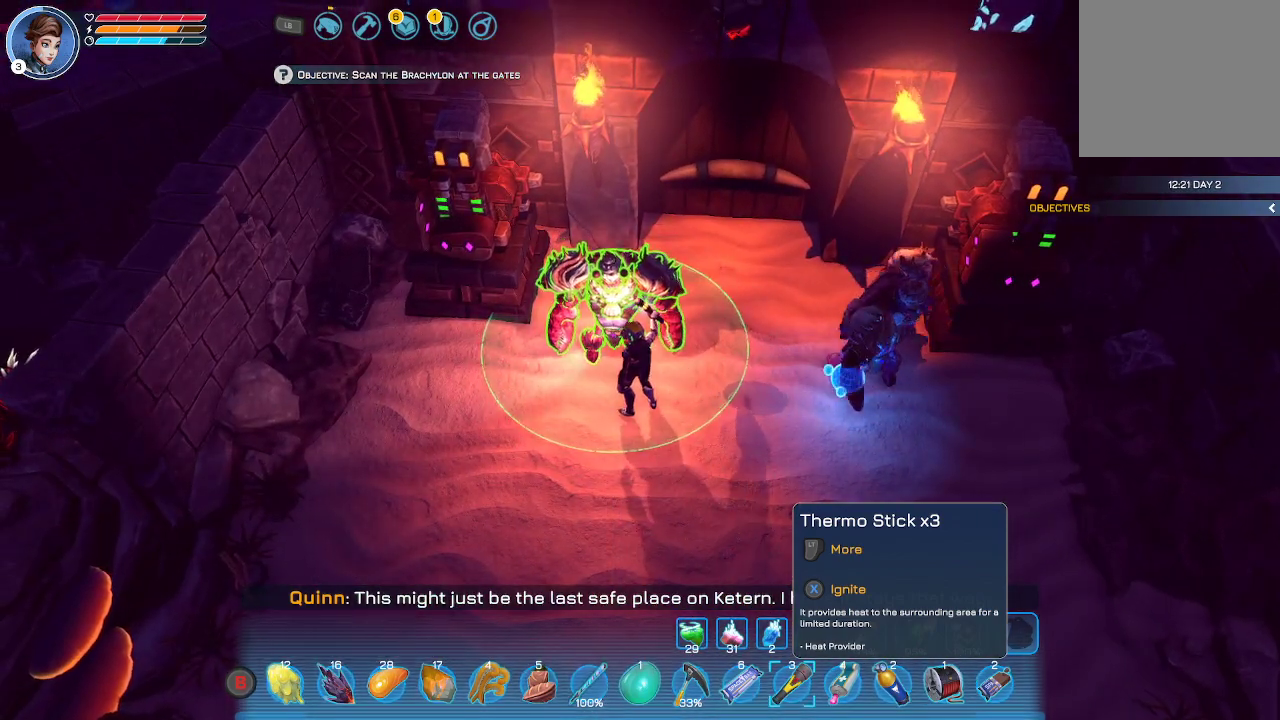
{"buttons": [], "left_stick": "center", "right_stick": "center", "events": [[200, "left_stick", "center"]]}
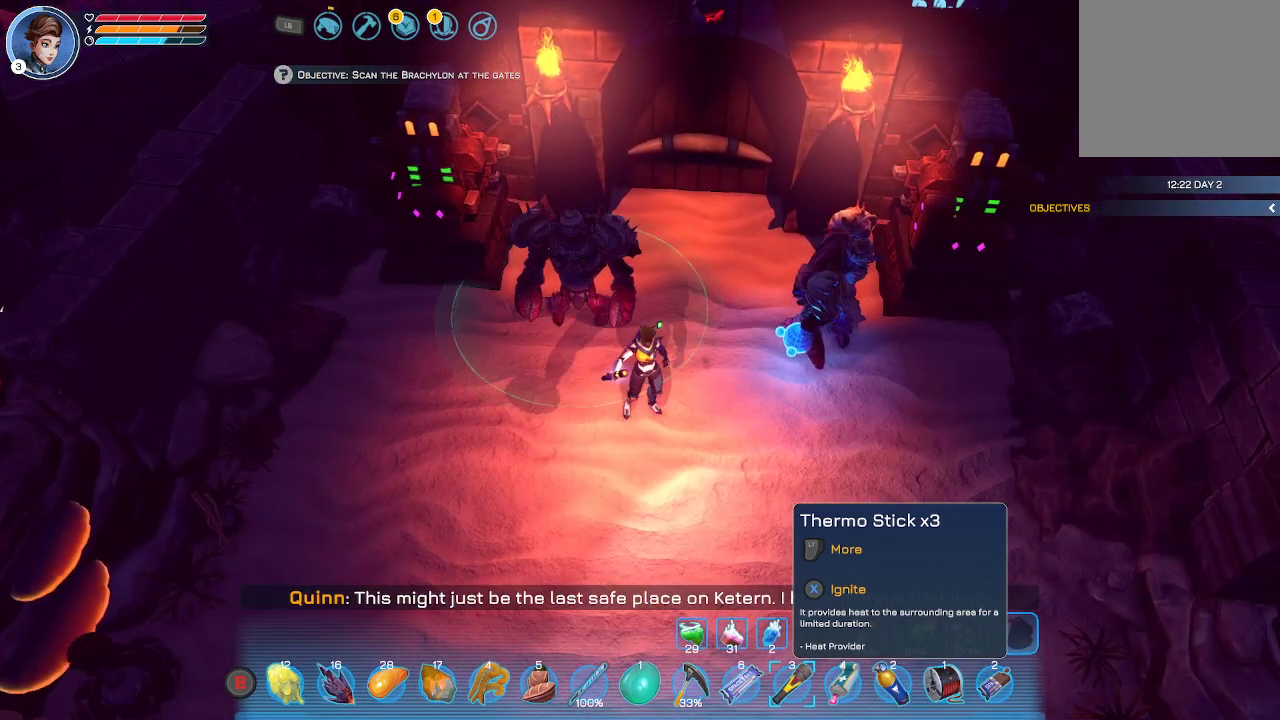
{"buttons": [], "left_stick": "center", "right_stick": "center", "events": []}
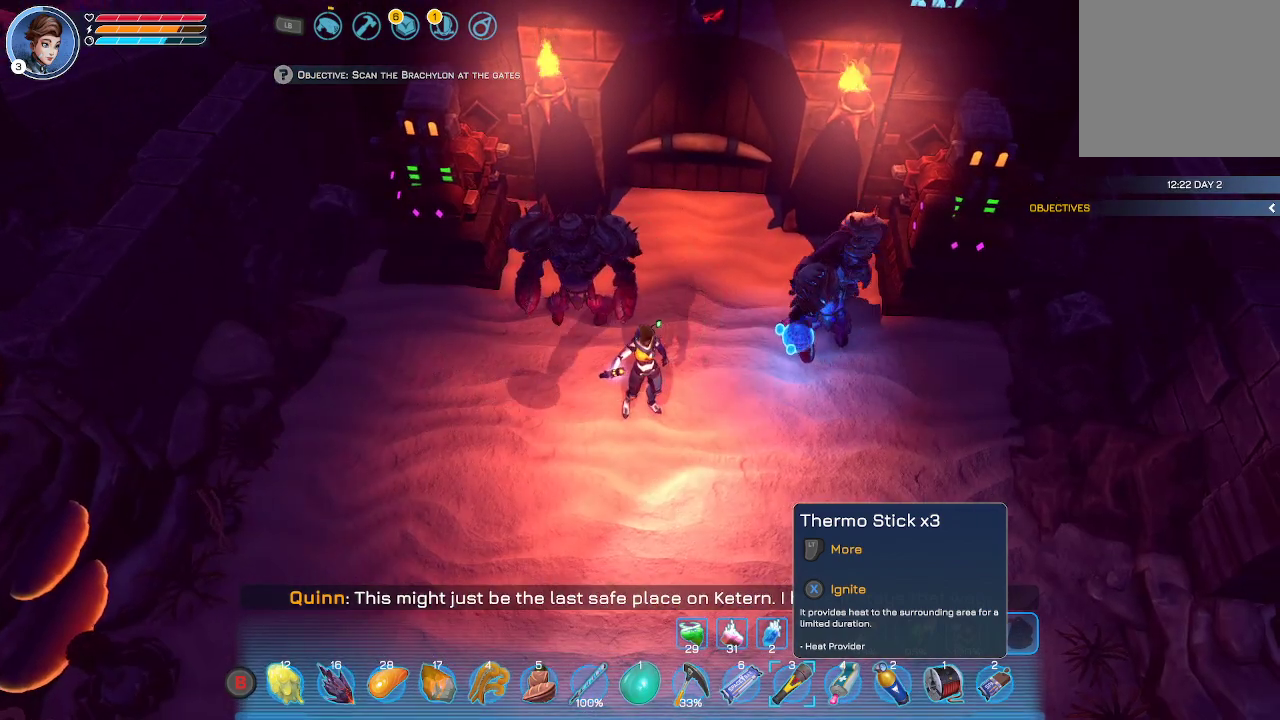
{"buttons": [], "left_stick": "right", "right_stick": "center", "events": [[400, "left_stick", "right"]]}
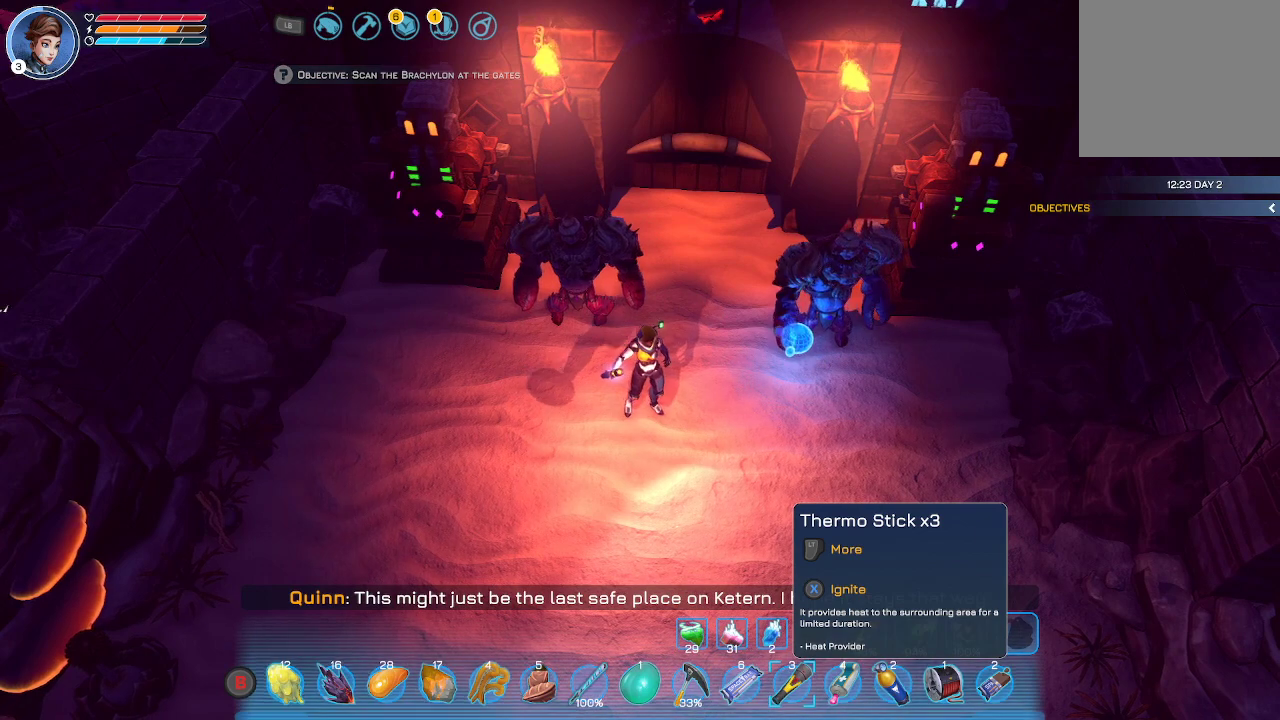
{"buttons": [], "left_stick": "down", "right_stick": "center", "events": [[67, "left_stick", "center"], [433, "left_stick", "down"]]}
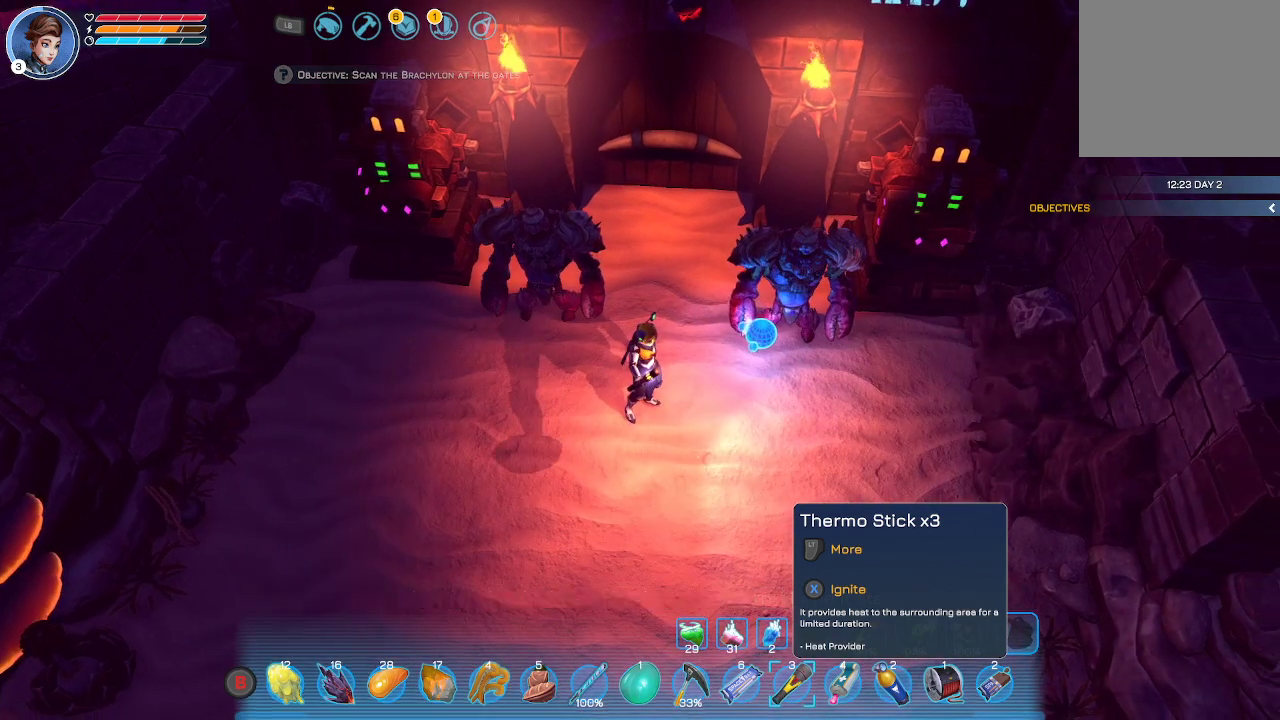
{"buttons": ["L2"], "left_stick": "center", "right_stick": "center", "events": [[300, "left_stick", "center"], [433, "L2", "down"]]}
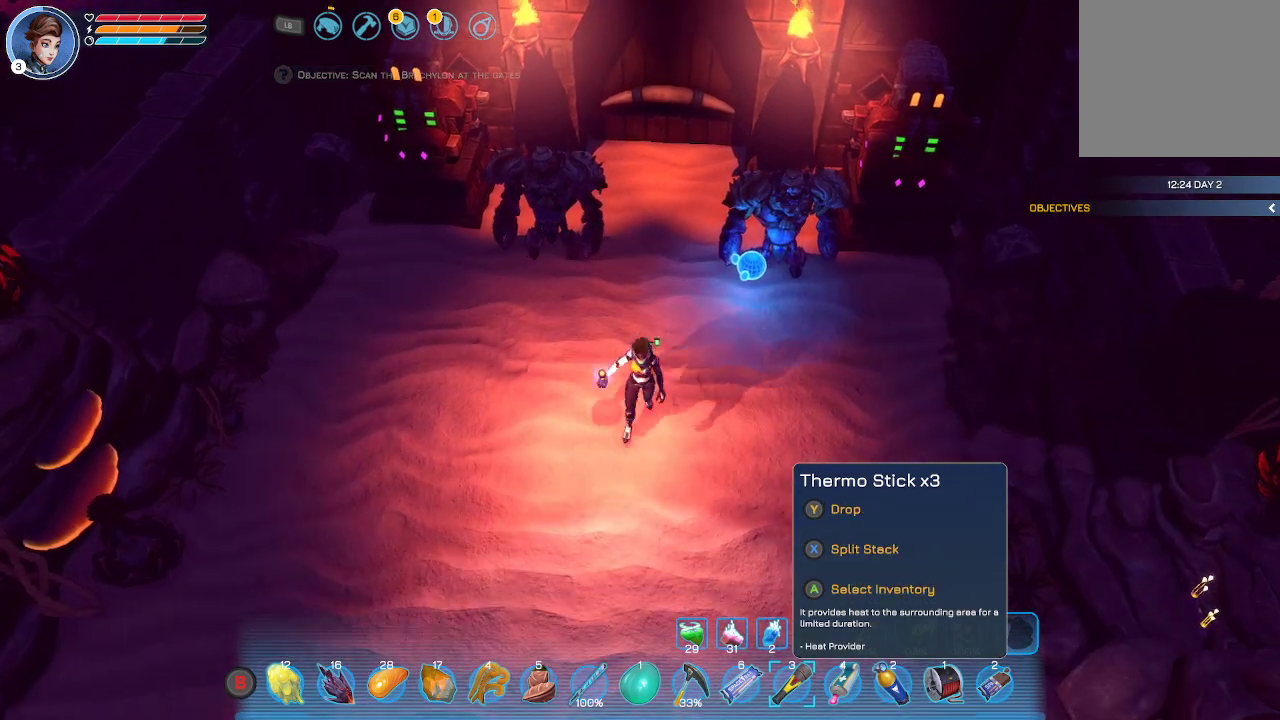
{"buttons": ["L2"], "left_stick": "center", "right_stick": "center", "events": []}